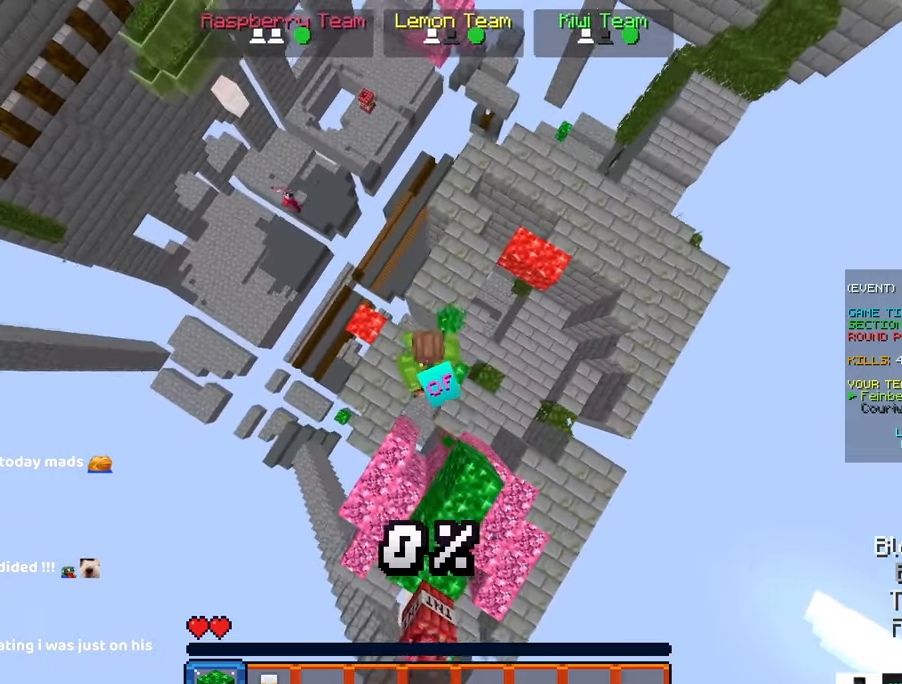
Gameplay with keyboard and mouse; each line is a JSON object with the keys and mouse buttons held at the frame after it. "events" lists presses ("down") and releases ("up") of "a", "d", "s", "space", "w", "mouse_left" and "mouse_right" between this image and that frame as [ms after this image, input, new state], when the widget could be followed in between. "mouse_left", "mouse_right" = the "left", "right" buttons of the "mouse" list. No other keys are recorded. Fast repeated clicks can show as one long hold. Mouse movement is not recorded.
{"keys": ["d", "space", "w"], "mouse": [], "events": [[16, "d", "down"], [16, "w", "down"], [50, "a", "up"], [66, "space", "down"], [233, "mouse_right", "up"], [383, "mouse_right", "down"], [500, "mouse_right", "up"]]}
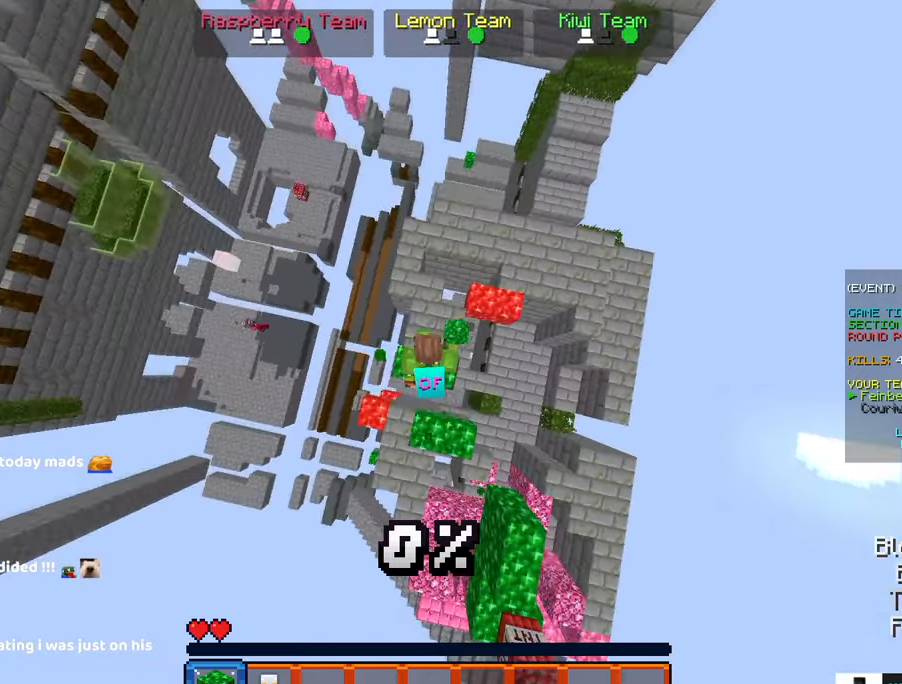
{"keys": ["d", "space", "w"], "mouse": []}
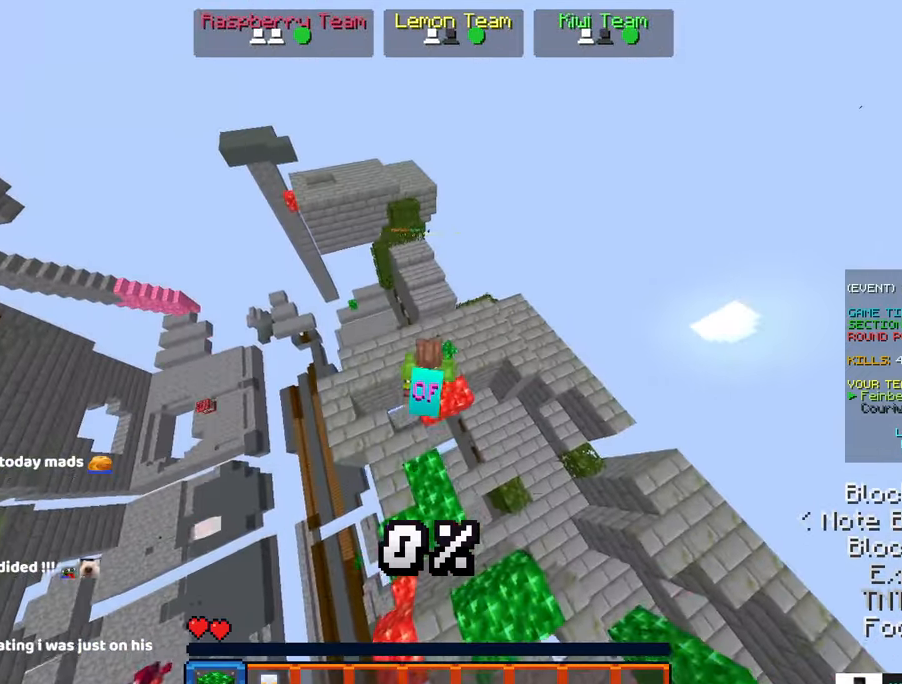
{"keys": ["d", "w"], "mouse": [], "events": [[183, "space", "up"]]}
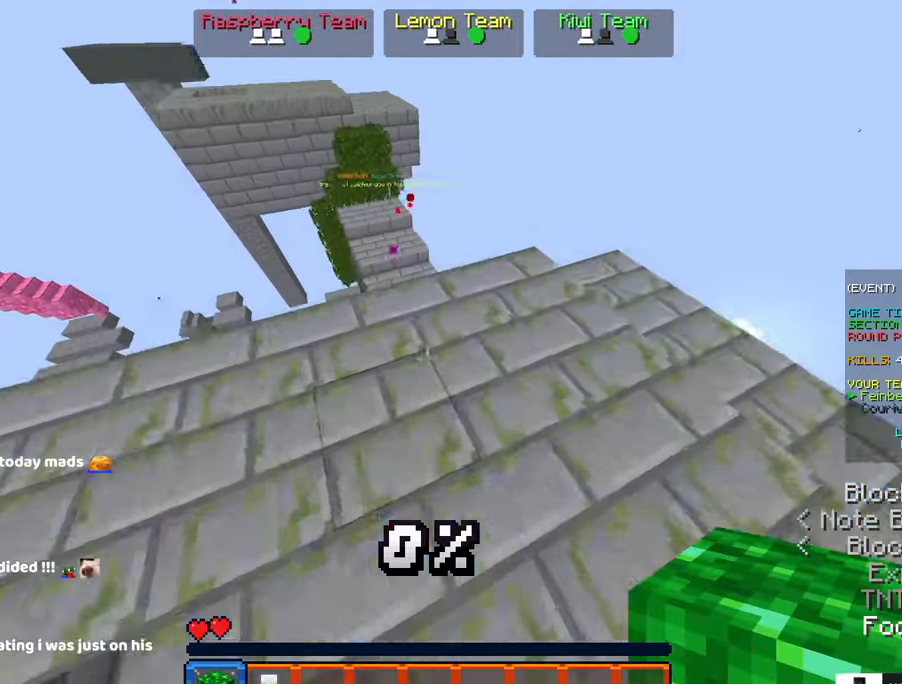
{"keys": ["space", "w"], "mouse": [], "events": [[333, "d", "up"], [483, "space", "down"]]}
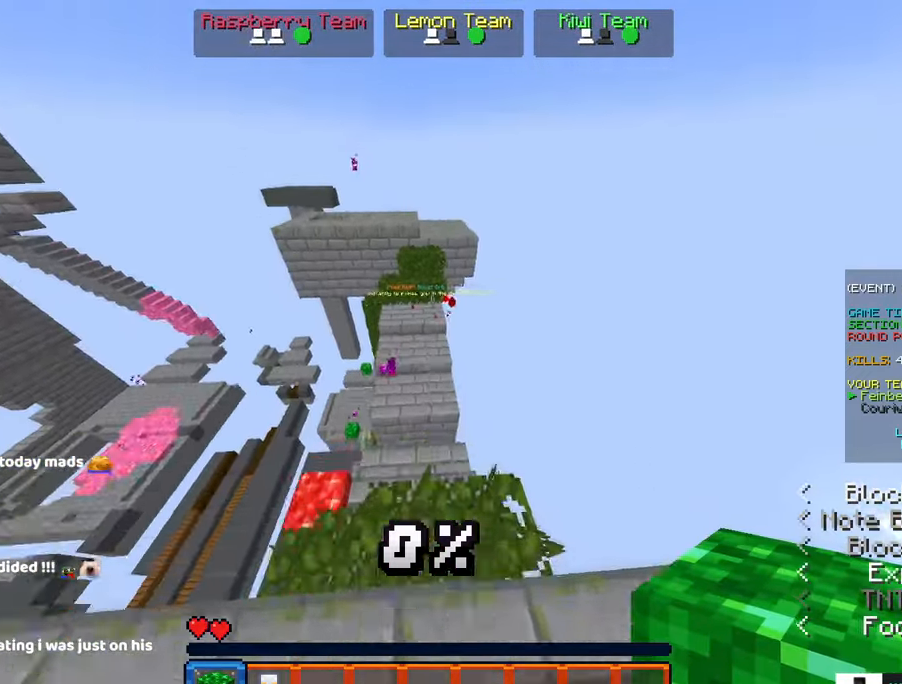
{"keys": ["d", "space", "w"], "mouse": [], "events": [[366, "d", "down"]]}
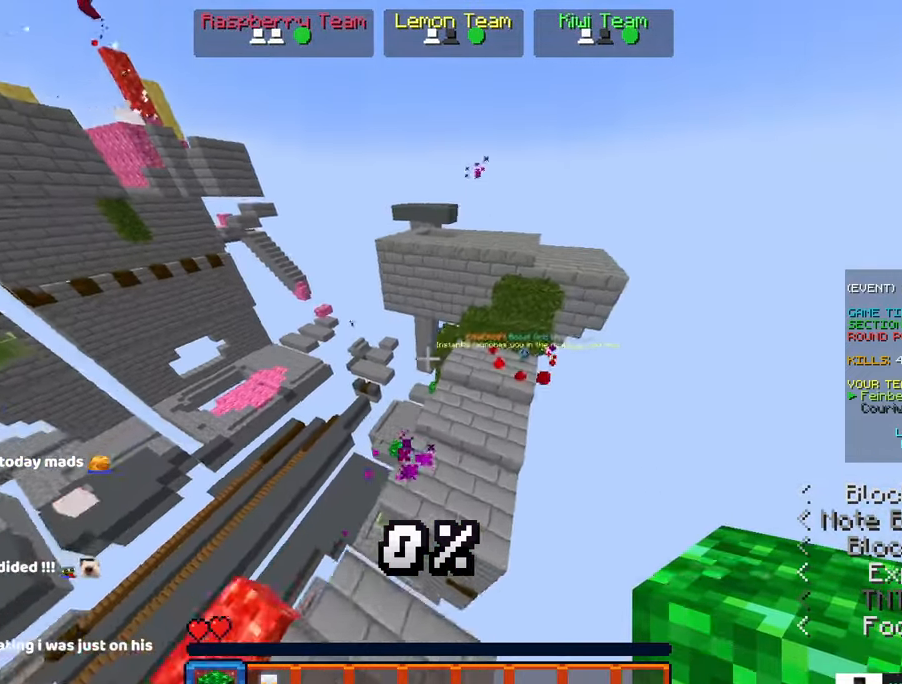
{"keys": ["d", "space", "w"], "mouse": [], "events": [[16, "space", "up"], [350, "space", "down"]]}
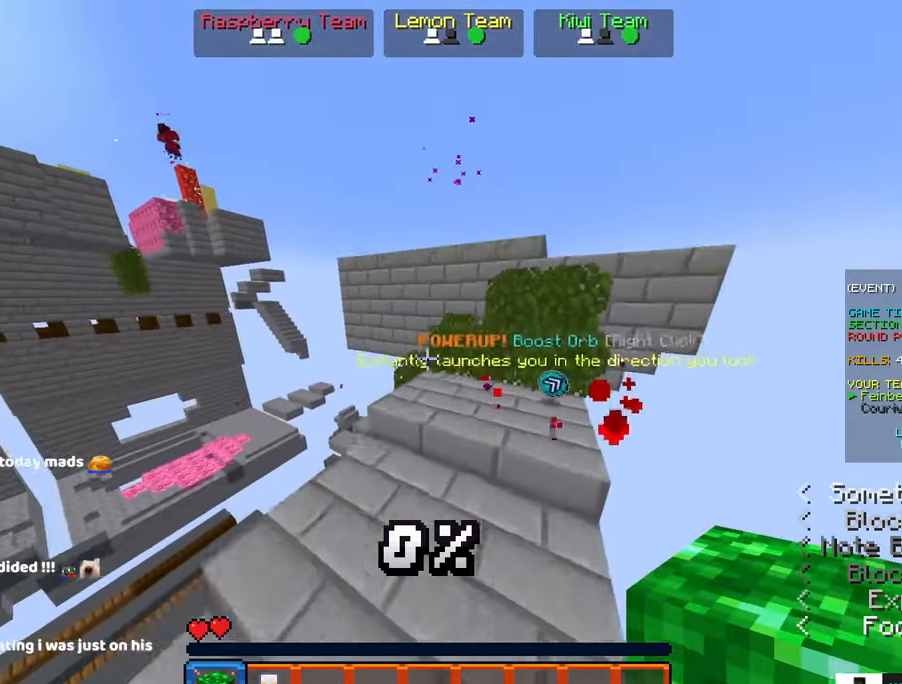
{"keys": ["a", "space", "w"], "mouse": [], "events": [[316, "space", "up"], [416, "d", "up"], [483, "a", "down"], [483, "space", "down"]]}
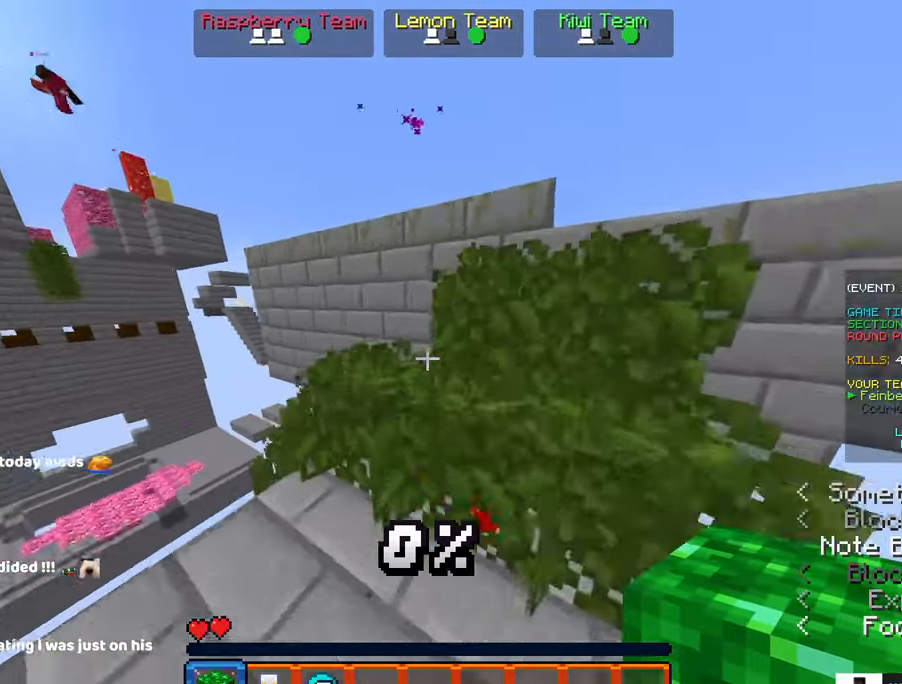
{"keys": ["d", "space"], "mouse": [], "events": [[33, "d", "down"], [133, "a", "up"], [183, "w", "up"], [300, "space", "up"], [450, "space", "down"]]}
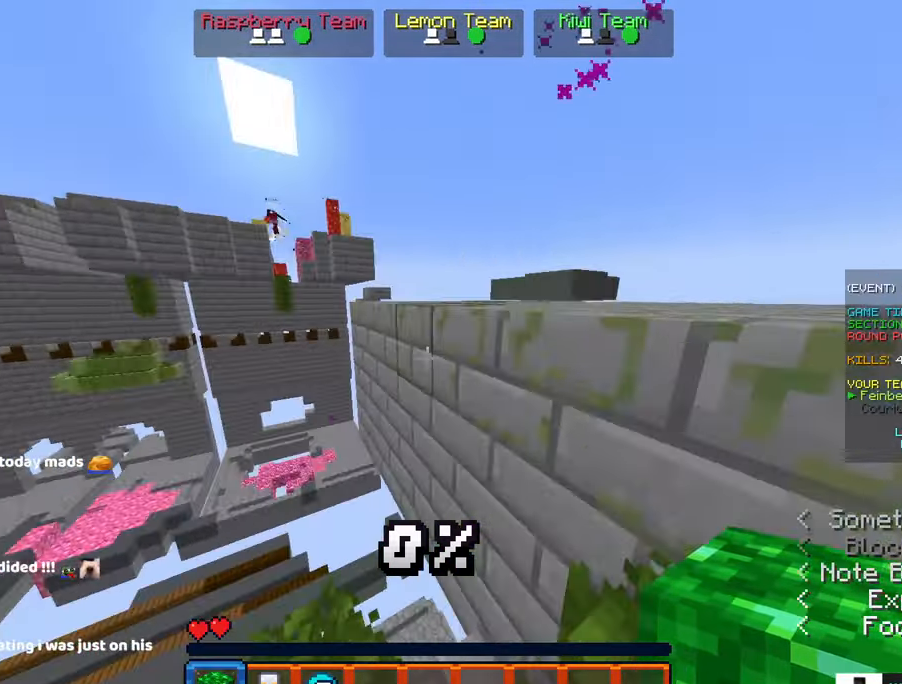
{"keys": ["d", "space", "w"], "mouse": [], "events": [[216, "space", "up"], [216, "w", "down"], [316, "space", "down"]]}
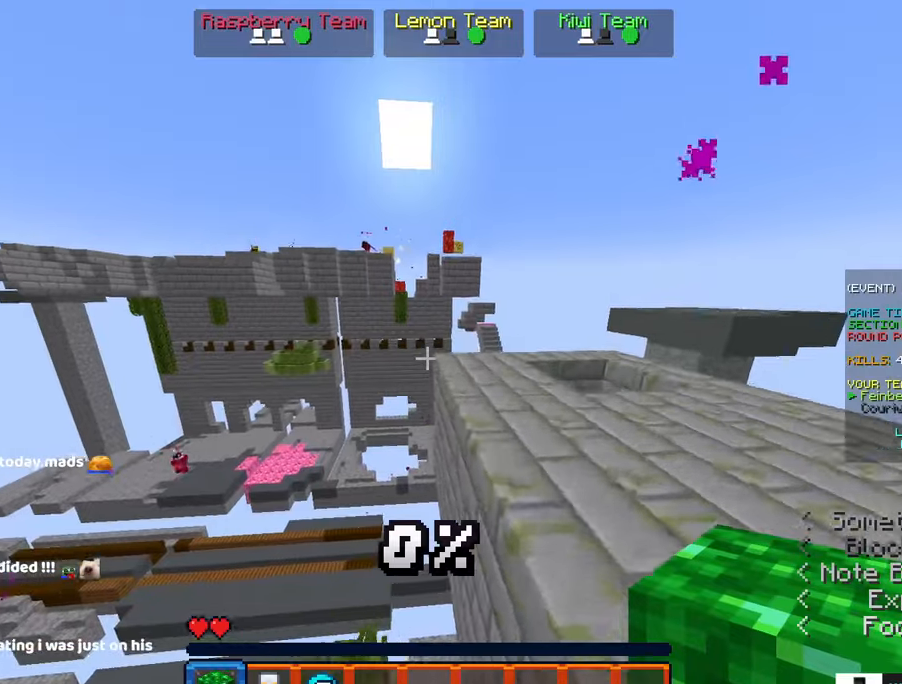
{"keys": ["d", "space", "w"], "mouse": [], "events": [[33, "w", "up"], [250, "space", "up"], [300, "space", "down"], [300, "w", "down"]]}
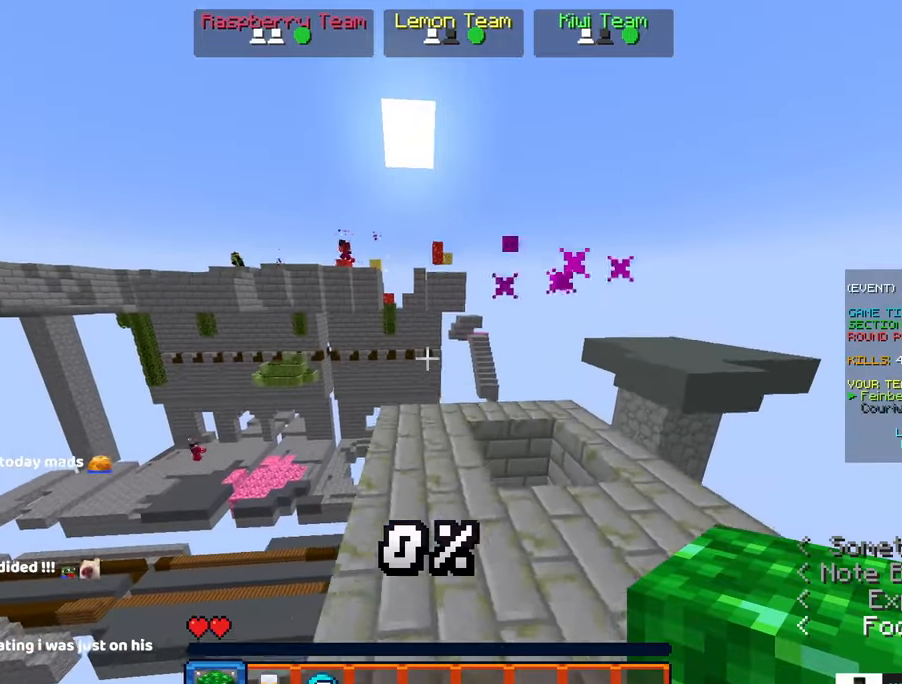
{"keys": ["d", "w"], "mouse": [], "events": [[233, "space", "up"]]}
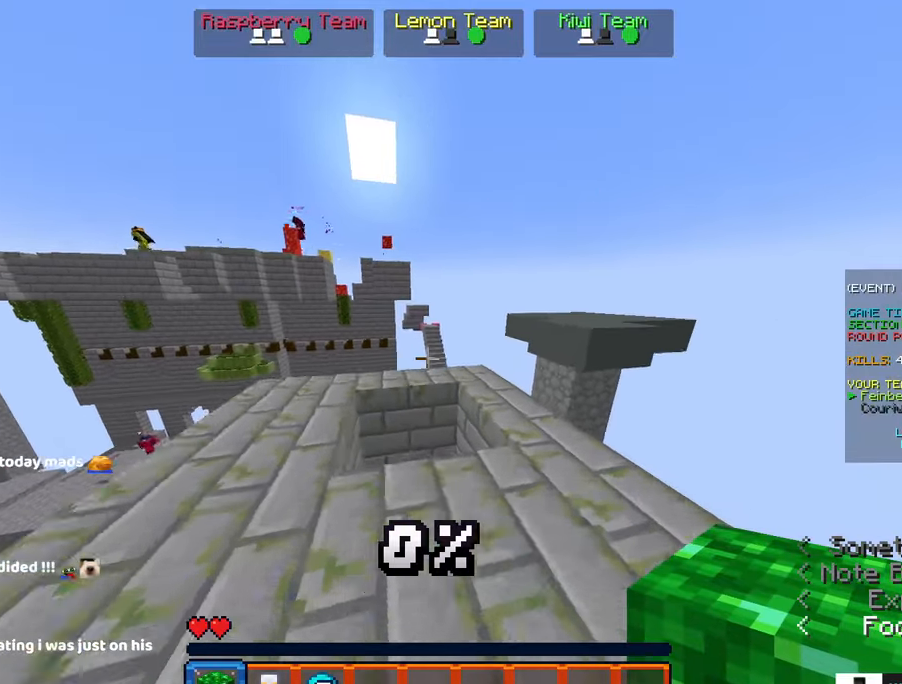
{"keys": ["a", "w"], "mouse": [], "events": [[317, "a", "down"], [317, "d", "up"], [367, "w", "up"], [483, "w", "down"]]}
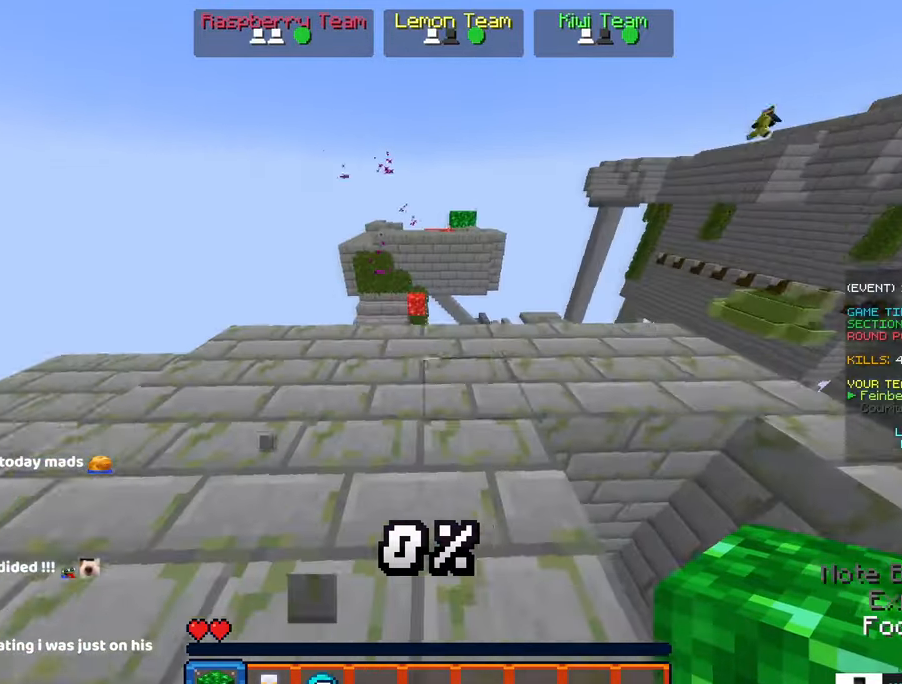
{"keys": ["a", "d", "w"], "mouse": [], "events": [[83, "space", "down"], [350, "d", "down"], [400, "a", "up"], [450, "a", "down"], [450, "space", "up"]]}
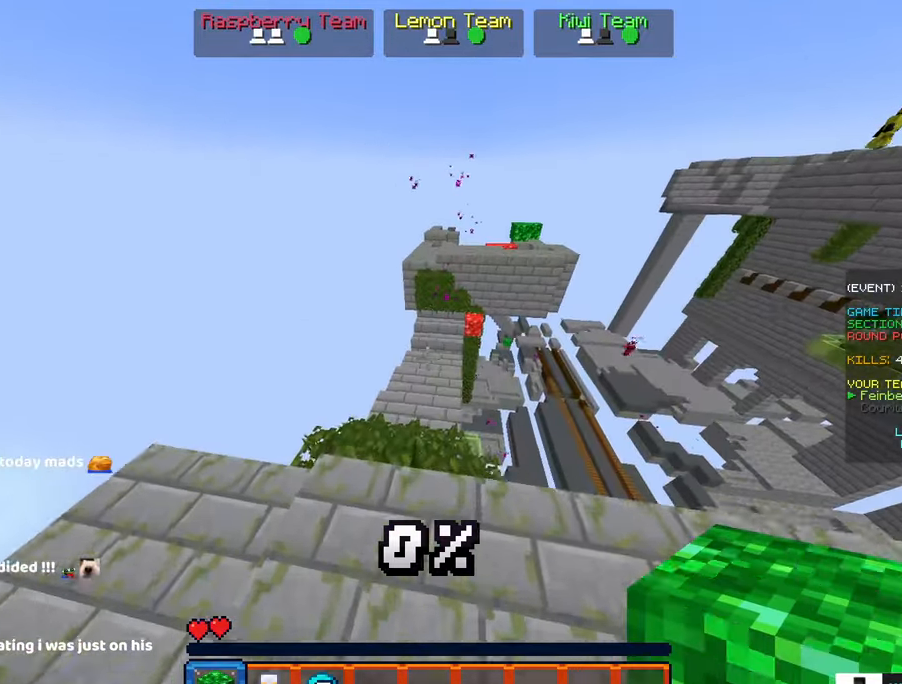
{"keys": ["a", "space", "w"], "mouse": [], "events": [[67, "d", "up"], [167, "space", "down"]]}
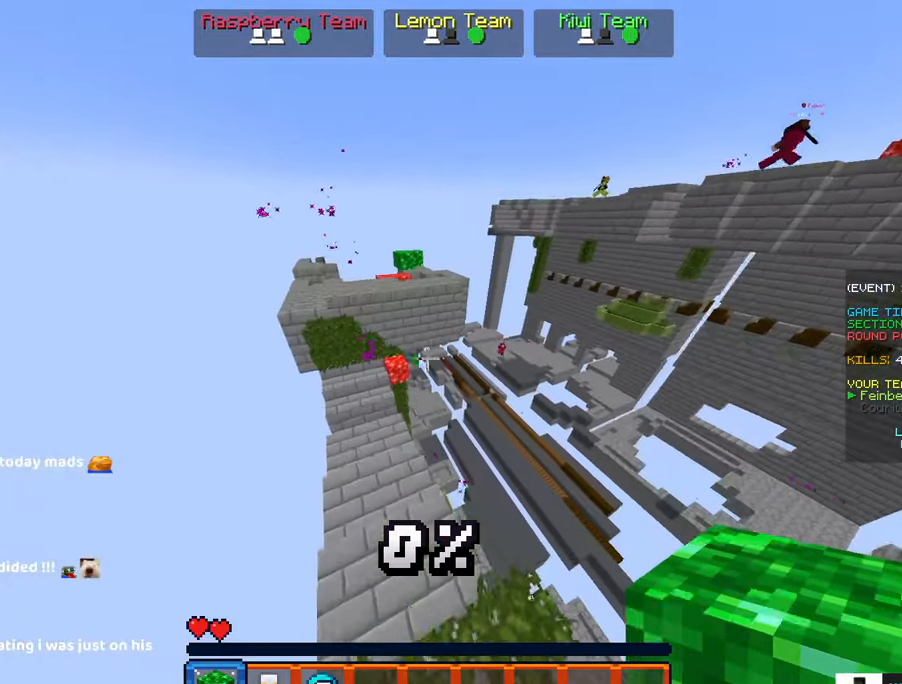
{"keys": ["space", "w"], "mouse": [], "events": [[33, "a", "up"], [33, "d", "down"], [33, "space", "up"], [200, "a", "down"], [250, "d", "up"], [300, "a", "up"], [450, "space", "down"]]}
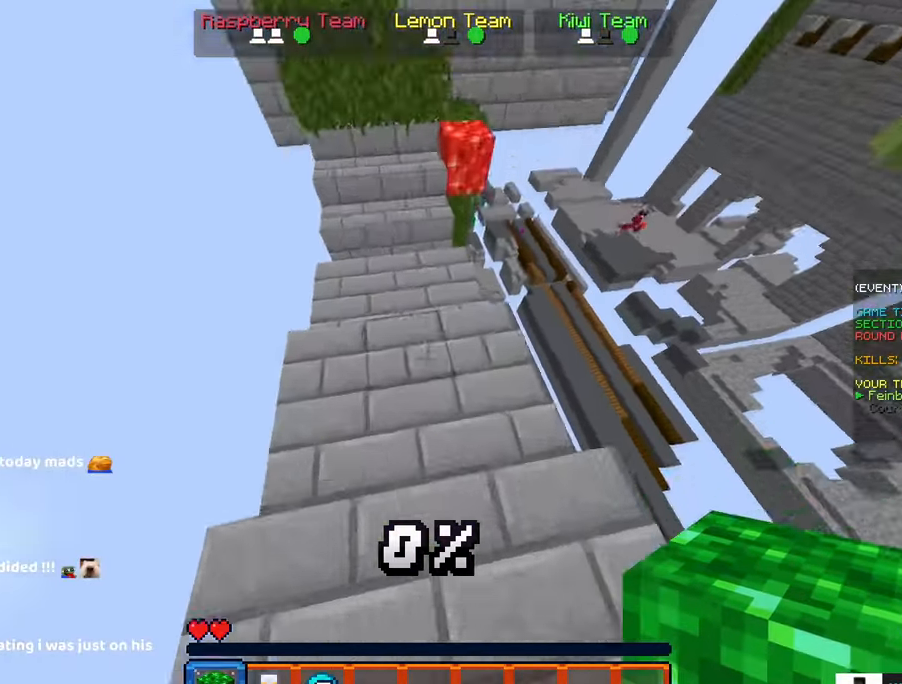
{"keys": ["space", "w"], "mouse": ["right"], "events": [[317, "mouse_right", "down"], [317, "space", "up"], [433, "space", "down"]]}
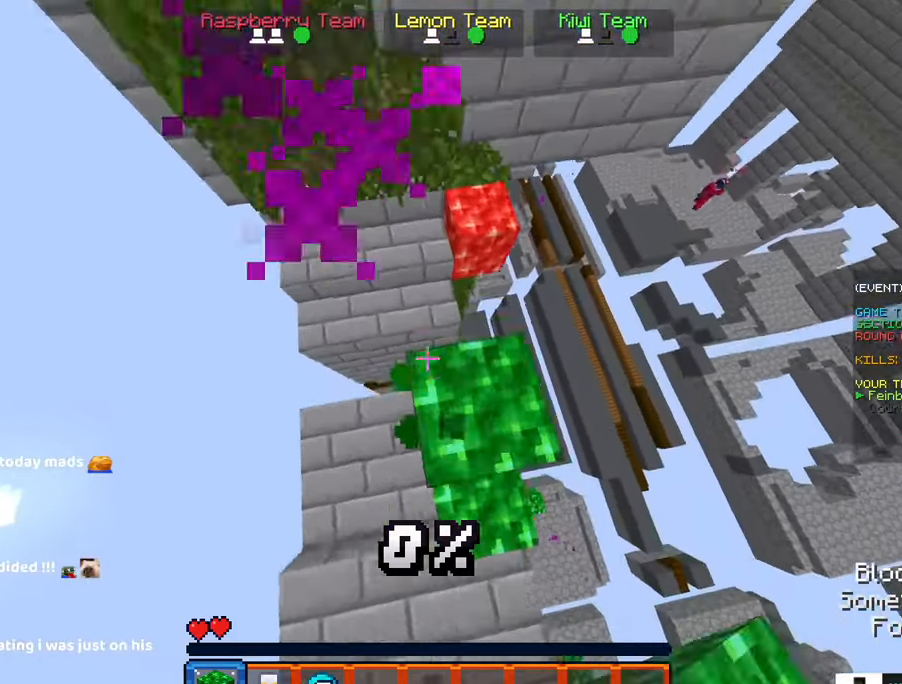
{"keys": ["a", "space", "w"], "mouse": ["right"], "events": [[300, "a", "down"], [300, "mouse_right", "up"], [350, "mouse_right", "down"], [400, "space", "up"], [450, "space", "down"]]}
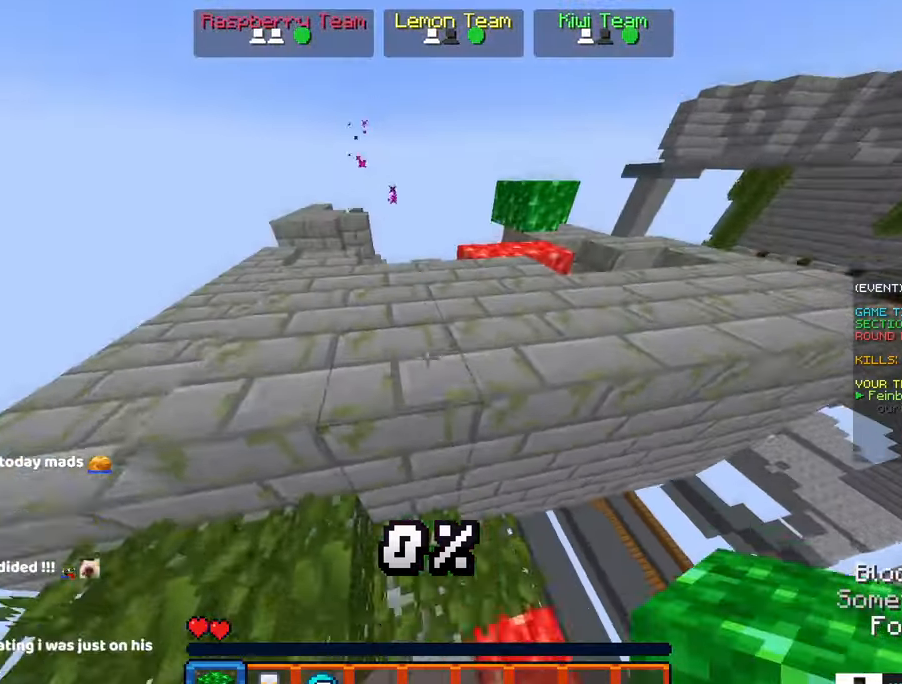
{"keys": [], "mouse": []}